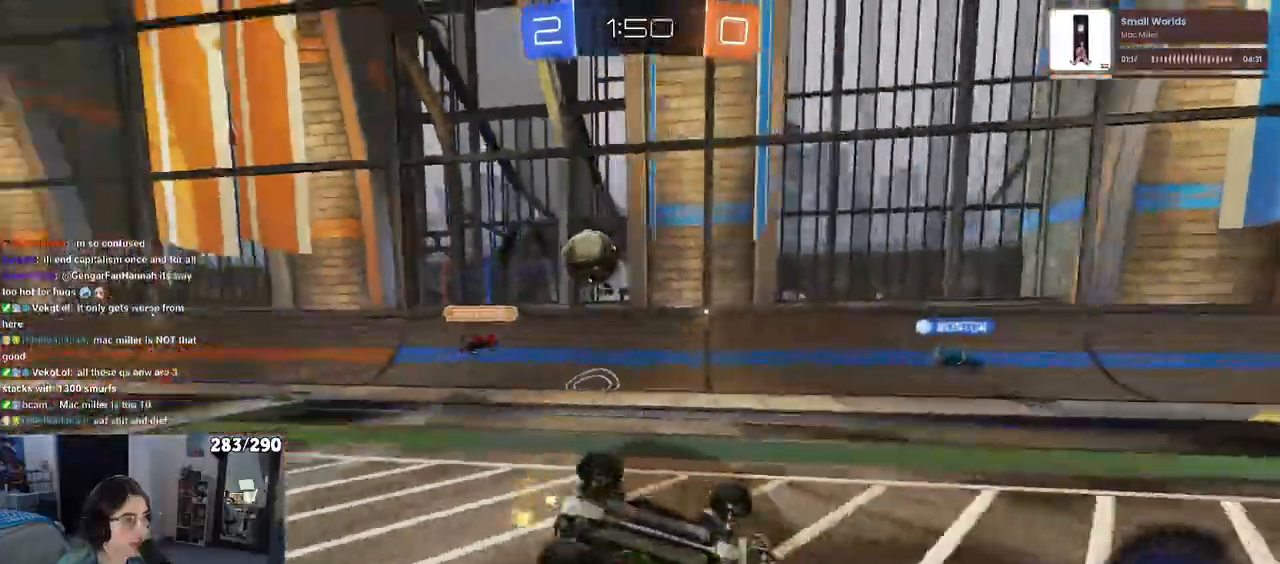
Gameplay with a controller (PlayStation layout); each line is a JSON object with the inputs held at the frame after it (dt_ms = milliseconds from this image to that frame). "events" lists button and stick changes between this image and that frame as [ms after this image, input, new state], when the widget could be followed in between.
{"dt_ms": 500, "buttons": ["CROSS", "TRIANGLE", "R2"], "left_stick": "center", "right_stick": "center", "events": [[233, "SQUARE", "up"], [300, "left_stick", "center"], [433, "TRIANGLE", "down"]]}
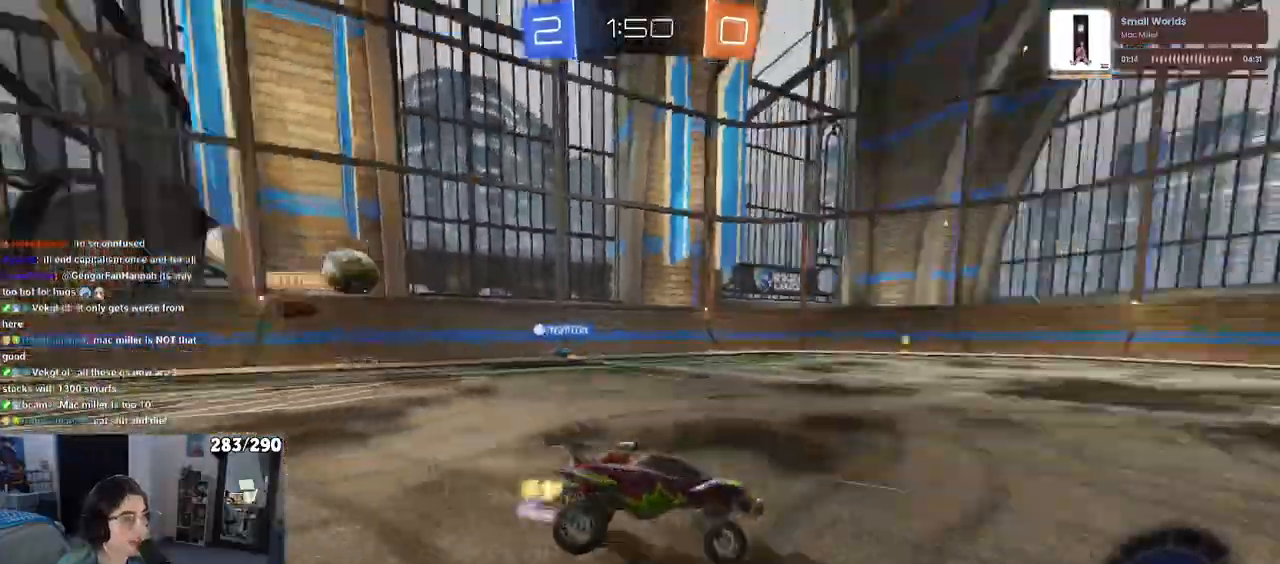
{"dt_ms": 1000, "buttons": ["R2"], "left_stick": "left", "right_stick": "center"}
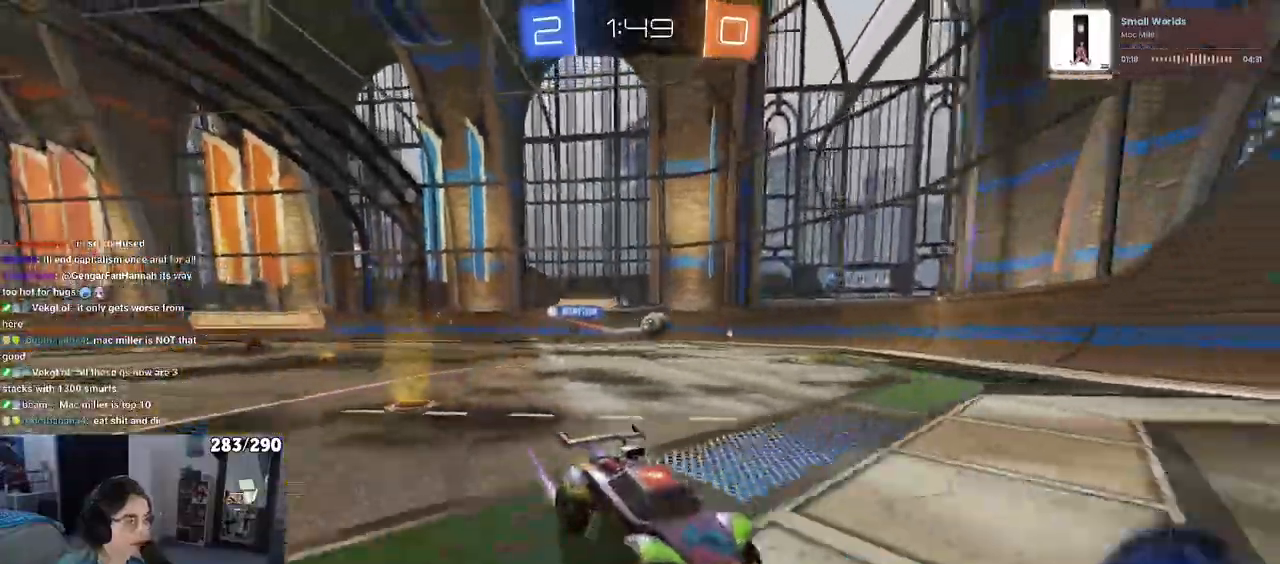
{"dt_ms": 500, "buttons": ["R2"], "left_stick": "right", "right_stick": "center"}
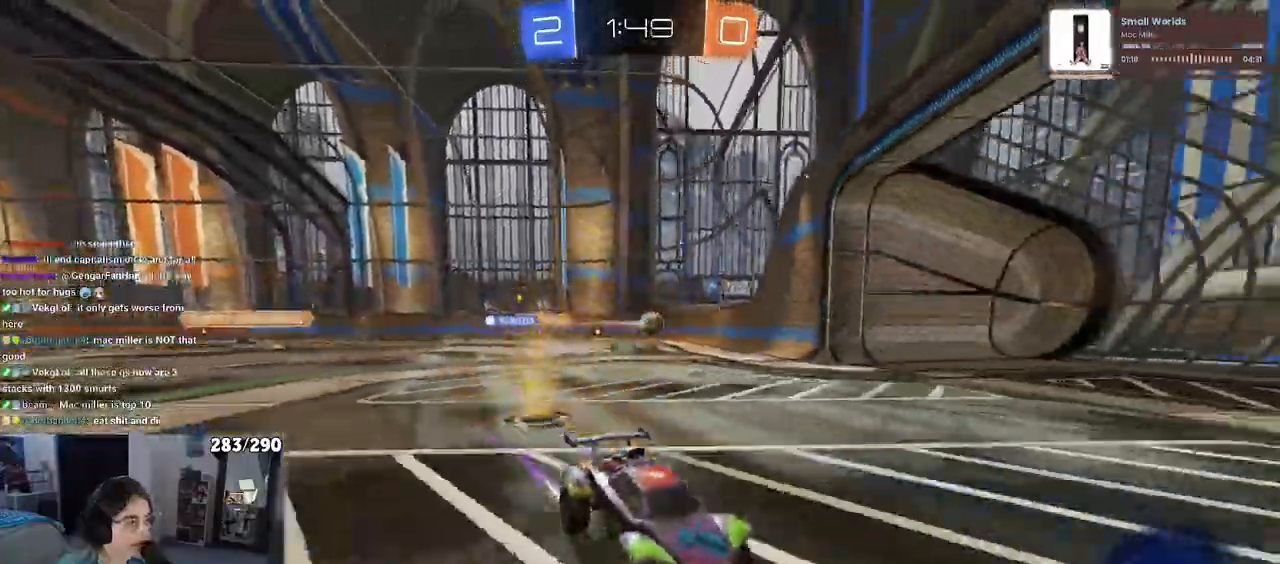
{"dt_ms": 500, "buttons": ["R2"], "left_stick": "center", "right_stick": "center"}
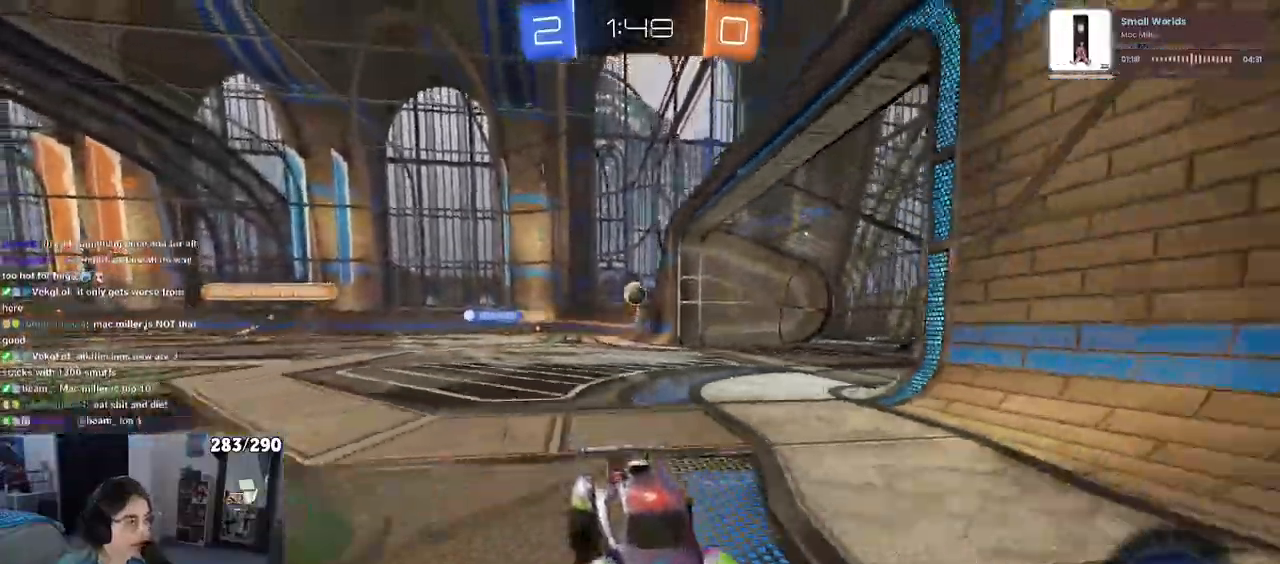
{"dt_ms": 500, "buttons": ["R2", "START"], "left_stick": "right", "right_stick": "center", "events": [[217, "left_stick", "right"], [483, "START", "down"]]}
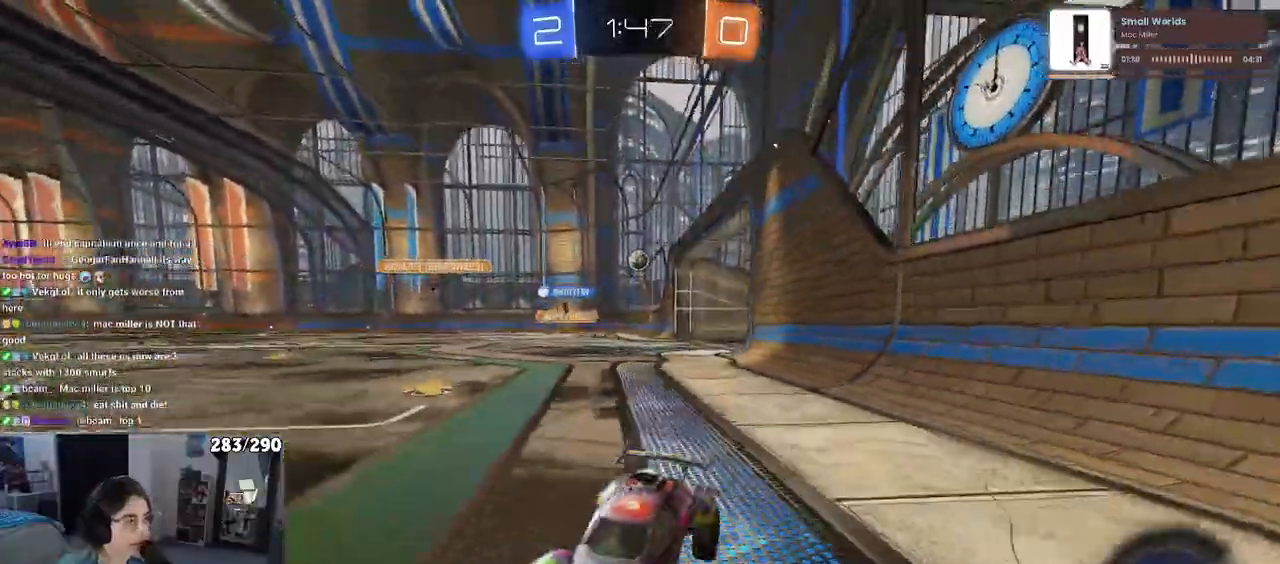
{"dt_ms": 1000, "buttons": ["R2"], "left_stick": "right", "right_stick": "center"}
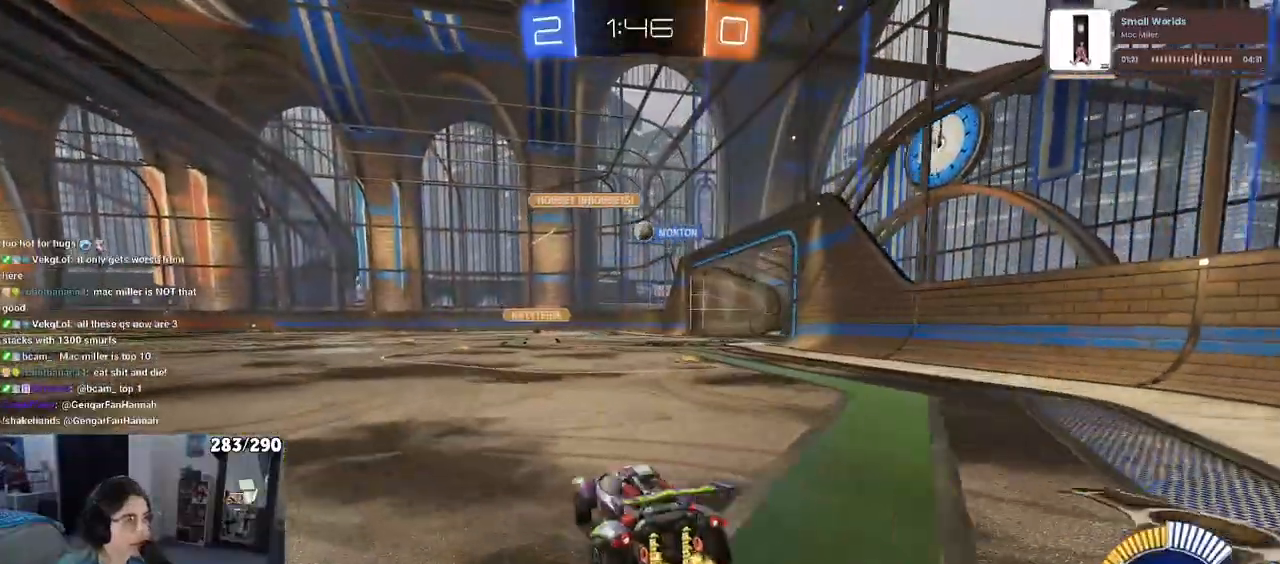
{"dt_ms": 500, "buttons": ["R1", "R2"], "left_stick": "center", "right_stick": "center"}
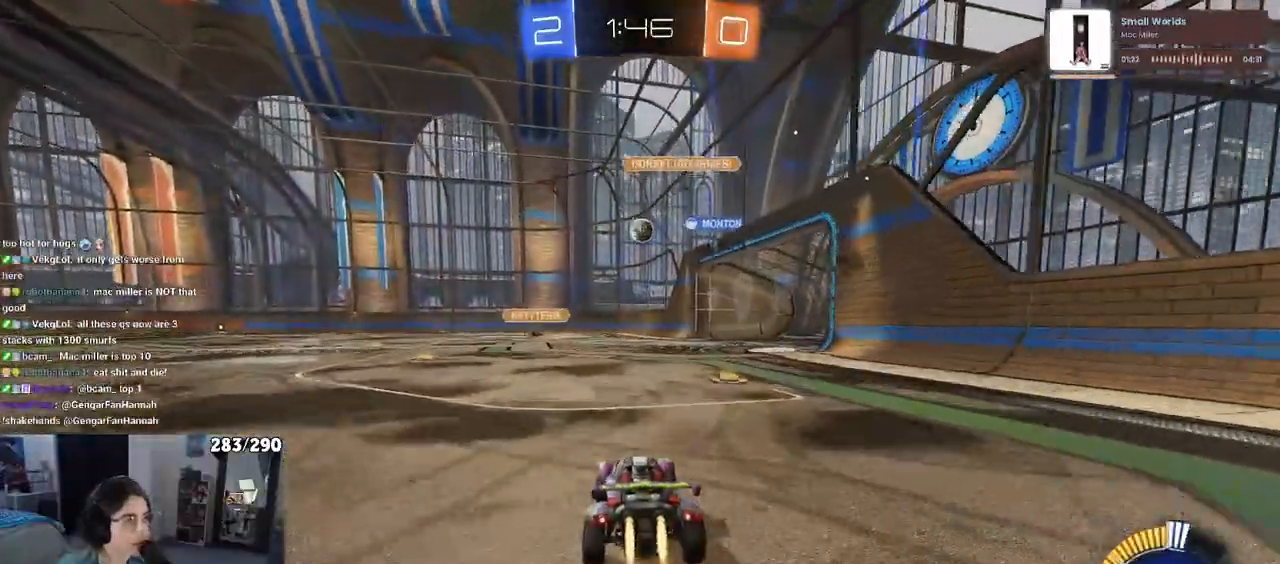
{"dt_ms": 500, "buttons": ["R2"], "left_stick": "center", "right_stick": "center", "events": [[133, "left_stick", "right"], [283, "R1", "up"], [467, "left_stick", "center"]]}
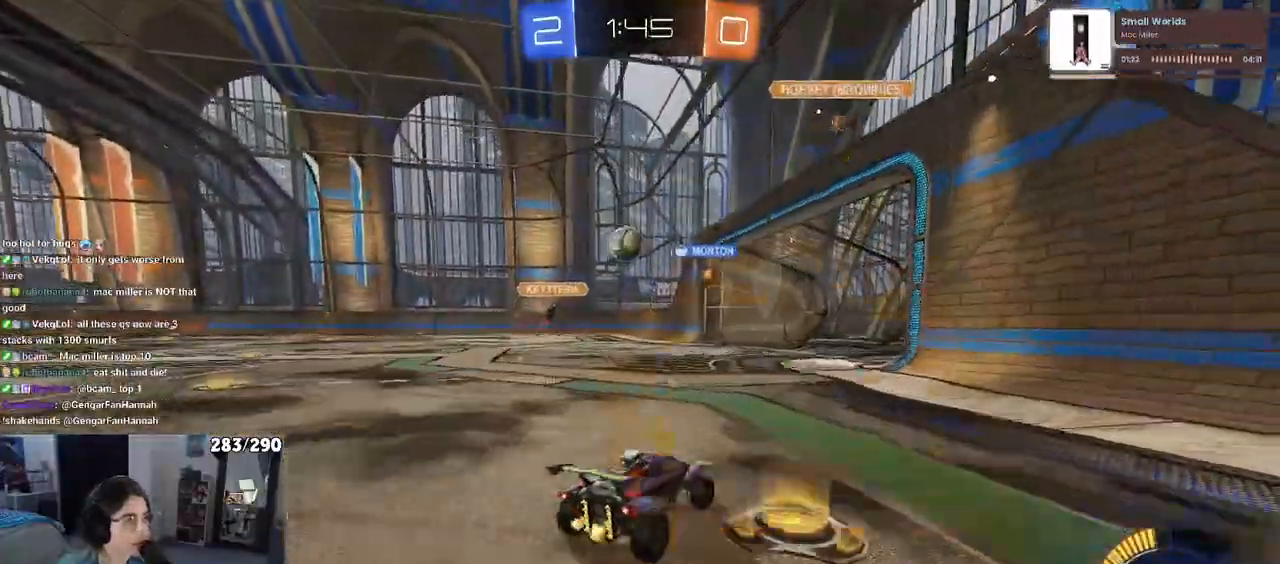
{"dt_ms": 500, "buttons": ["R2"], "left_stick": "left", "right_stick": "center", "events": [[333, "left_stick", "left"]]}
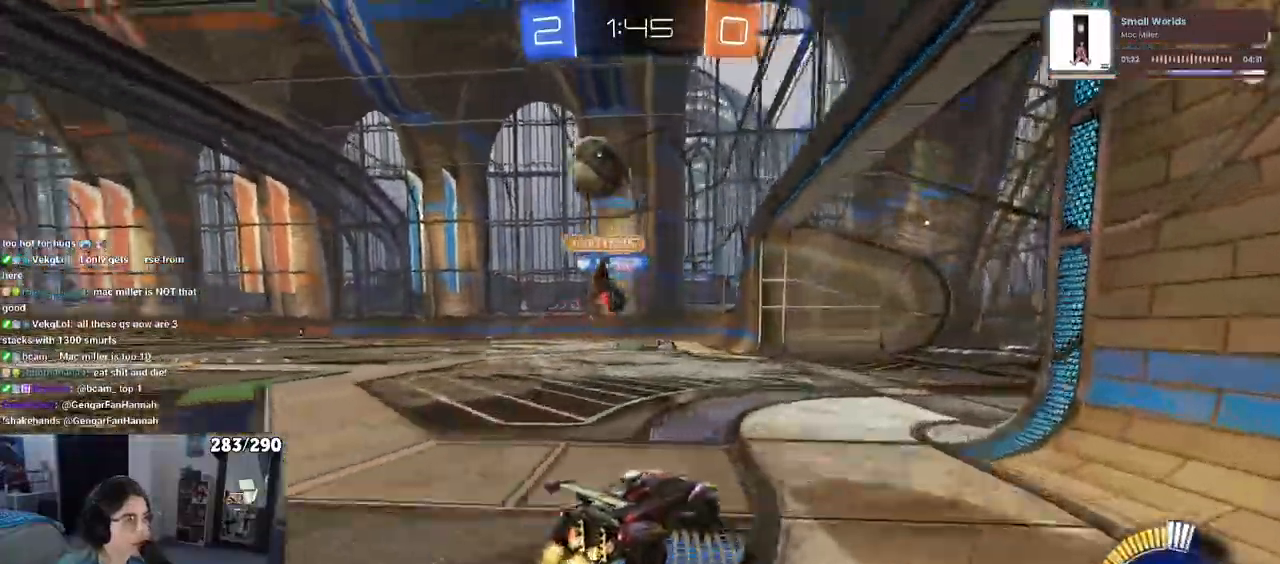
{"dt_ms": 500, "buttons": ["R2"], "left_stick": "up-left", "right_stick": "center", "events": [[50, "R2", "up"], [350, "L2", "down"], [467, "R2", "down"], [483, "left_stick", "up-left"], [500, "L2", "up"]]}
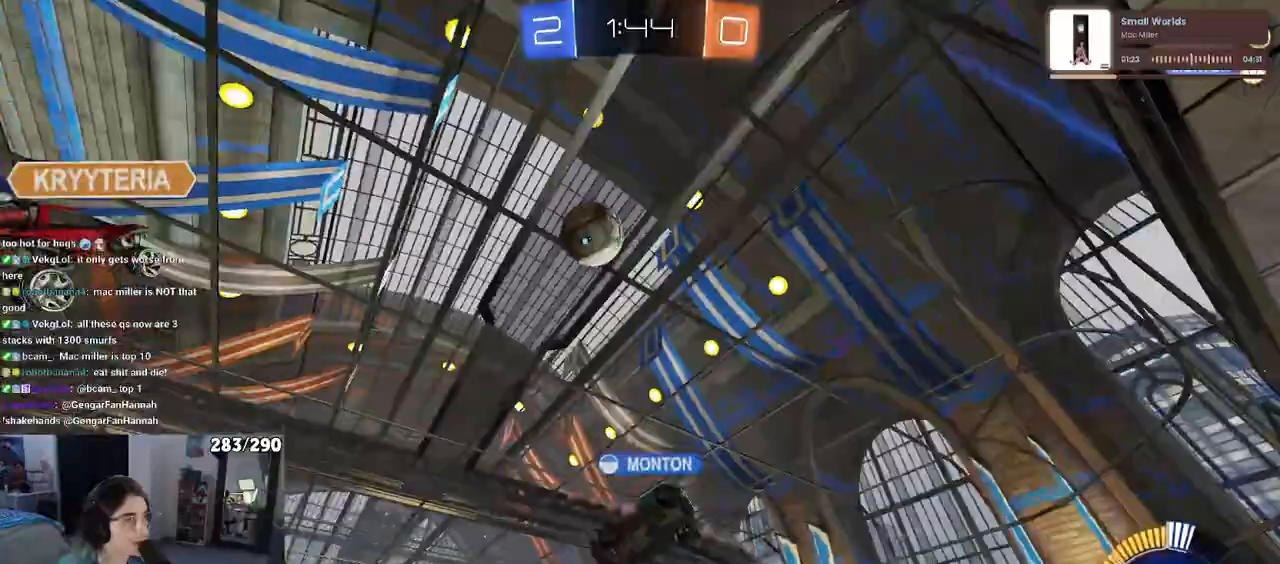
{"dt_ms": 500, "buttons": ["R2"], "left_stick": "center", "right_stick": "center", "events": [[17, "left_stick", "left"], [50, "left_stick", "right"], [400, "left_stick", "center"]]}
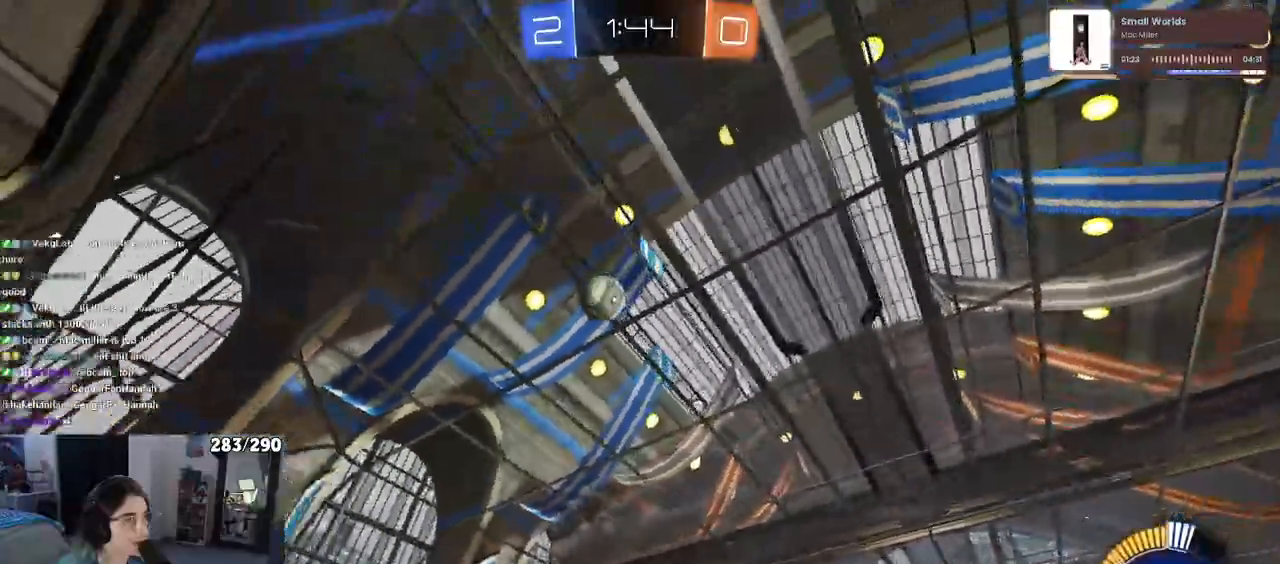
{"dt_ms": 500, "buttons": ["R2"], "left_stick": "right", "right_stick": "center", "events": [[83, "left_stick", "right"]]}
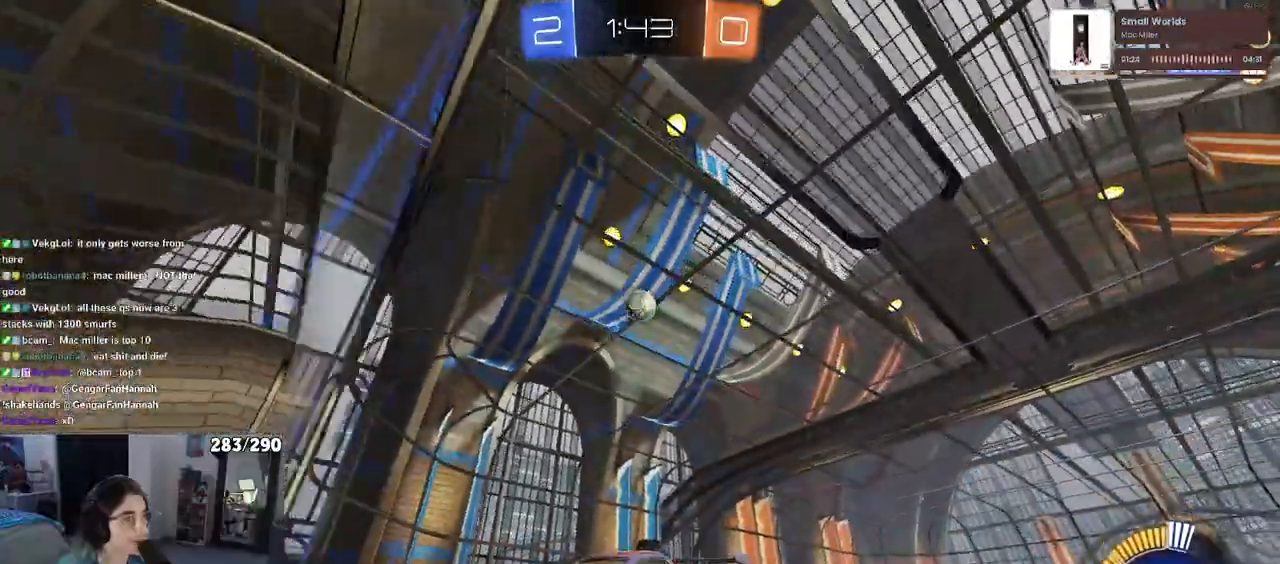
{"dt_ms": 500, "buttons": ["R2"], "left_stick": "right", "right_stick": "center", "events": []}
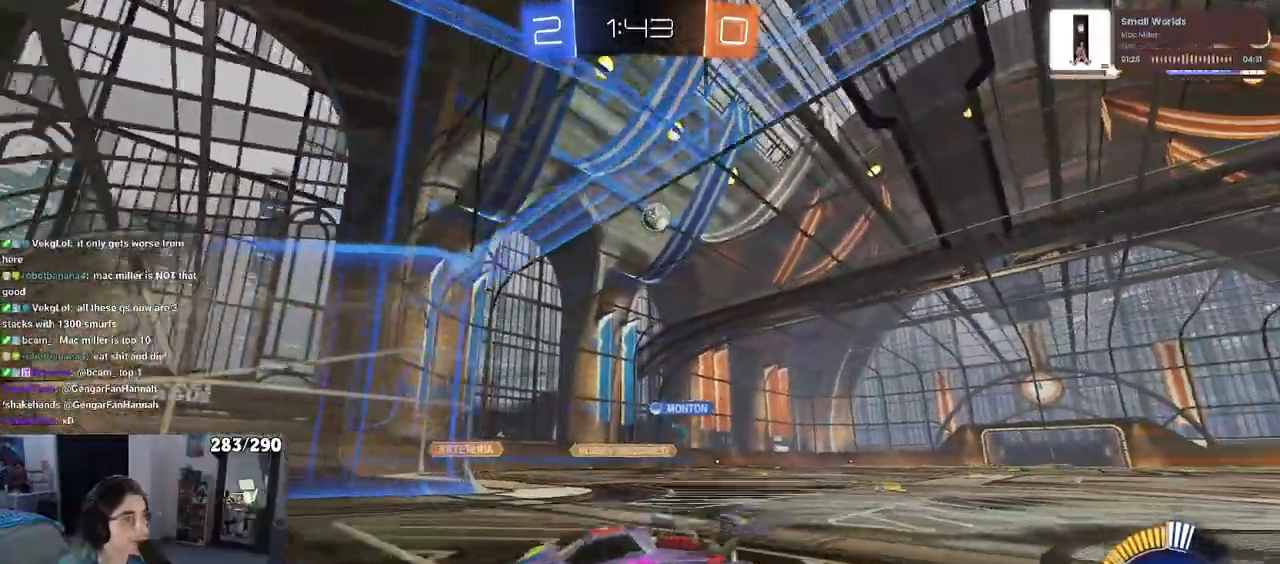
{"dt_ms": 500, "buttons": ["R2"], "left_stick": "right", "right_stick": "center", "events": [[300, "SQUARE", "down"], [433, "SQUARE", "up"]]}
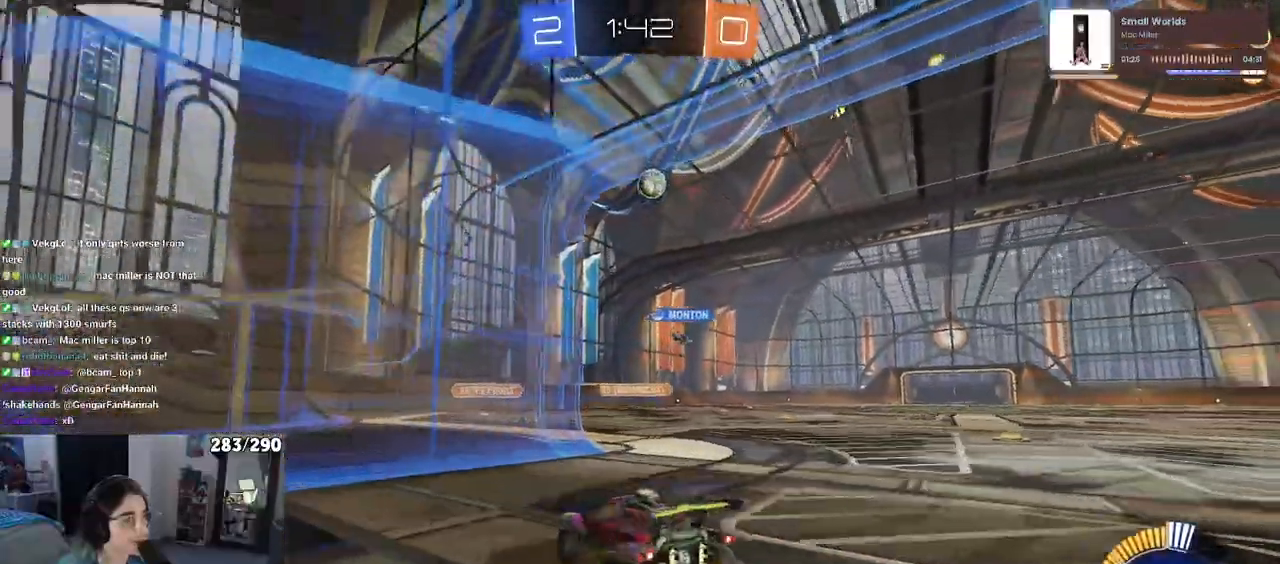
{"dt_ms": 500, "buttons": ["L2"], "left_stick": "center", "right_stick": "center", "events": [[267, "left_stick", "center"], [417, "R2", "up"], [417, "left_stick", "right"], [483, "left_stick", "center"], [500, "L2", "down"]]}
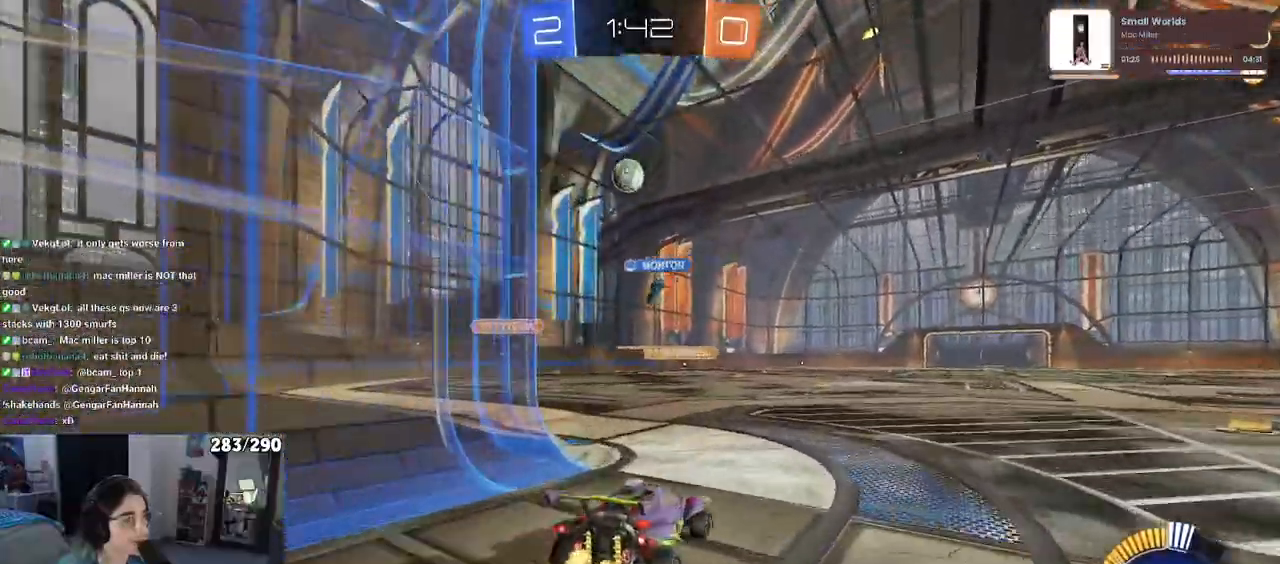
{"dt_ms": 500, "buttons": ["R2"], "left_stick": "left", "right_stick": "center", "events": [[300, "R2", "down"], [333, "L2", "up"], [400, "left_stick", "left"]]}
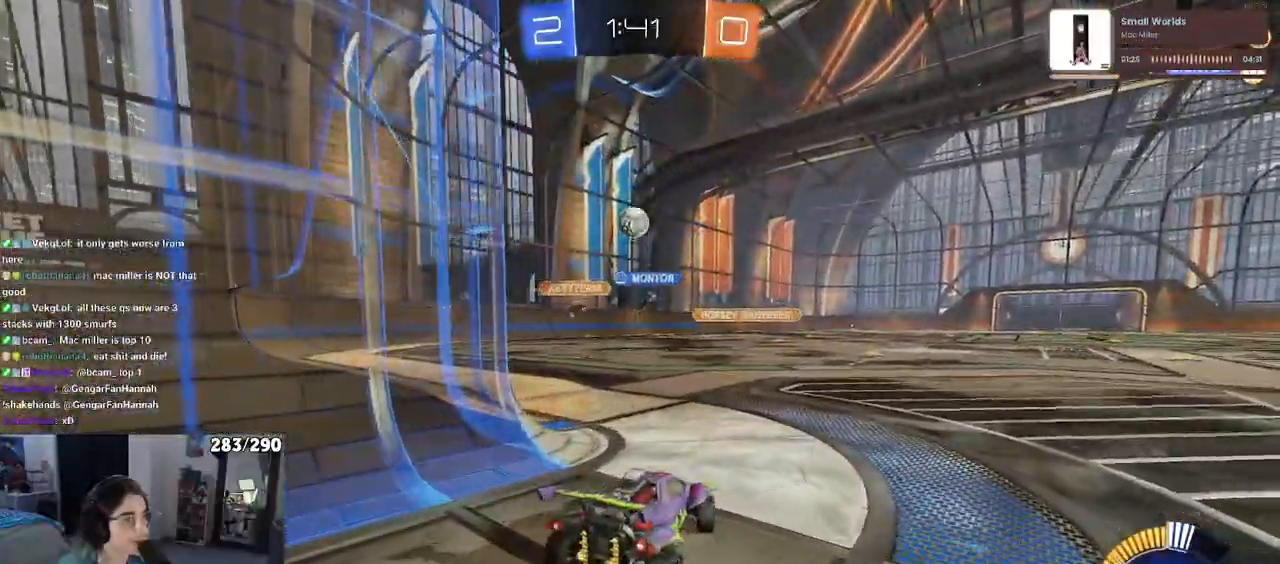
{"dt_ms": 500, "buttons": ["R2"], "left_stick": "center", "right_stick": "center", "events": [[317, "left_stick", "center"]]}
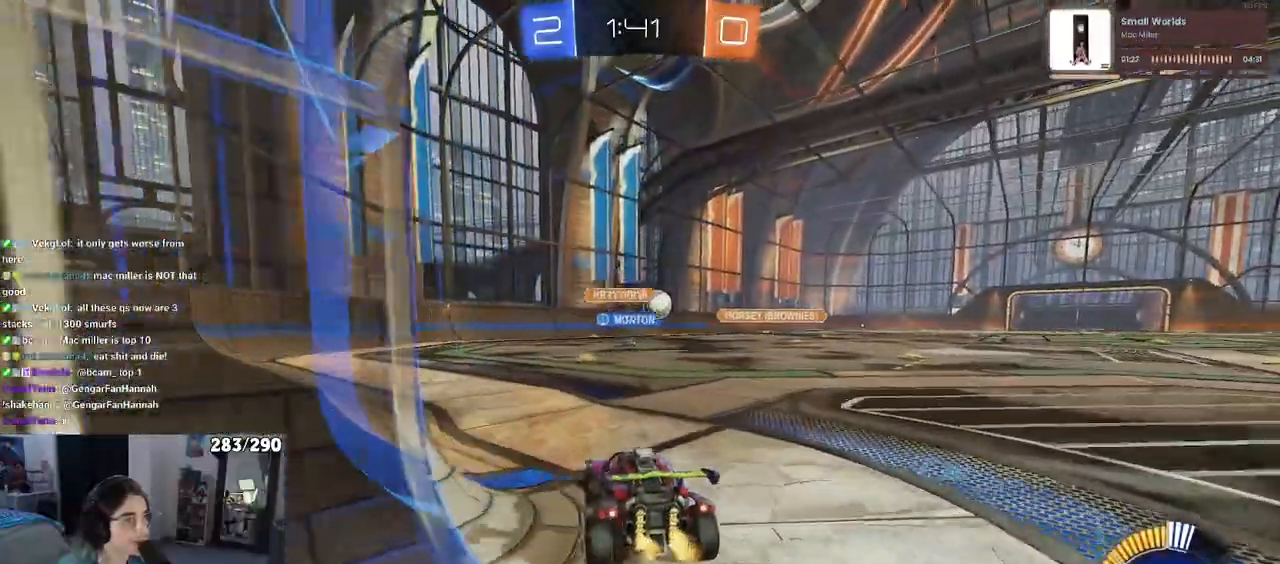
{"dt_ms": 500, "buttons": ["SQUARE", "R2"], "left_stick": "right", "right_stick": "center", "events": [[117, "left_stick", "right"], [150, "R1", "down"], [233, "R1", "up"], [333, "SQUARE", "down"]]}
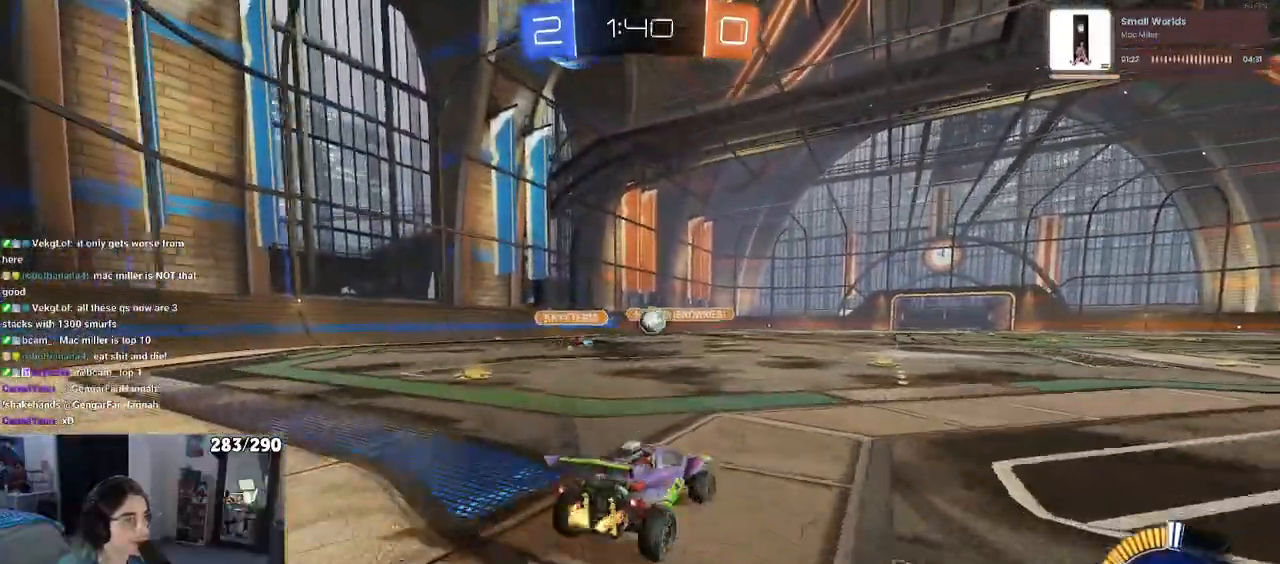
{"dt_ms": 500, "buttons": ["R2"], "left_stick": "right", "right_stick": "center", "events": [[67, "SQUARE", "up"]]}
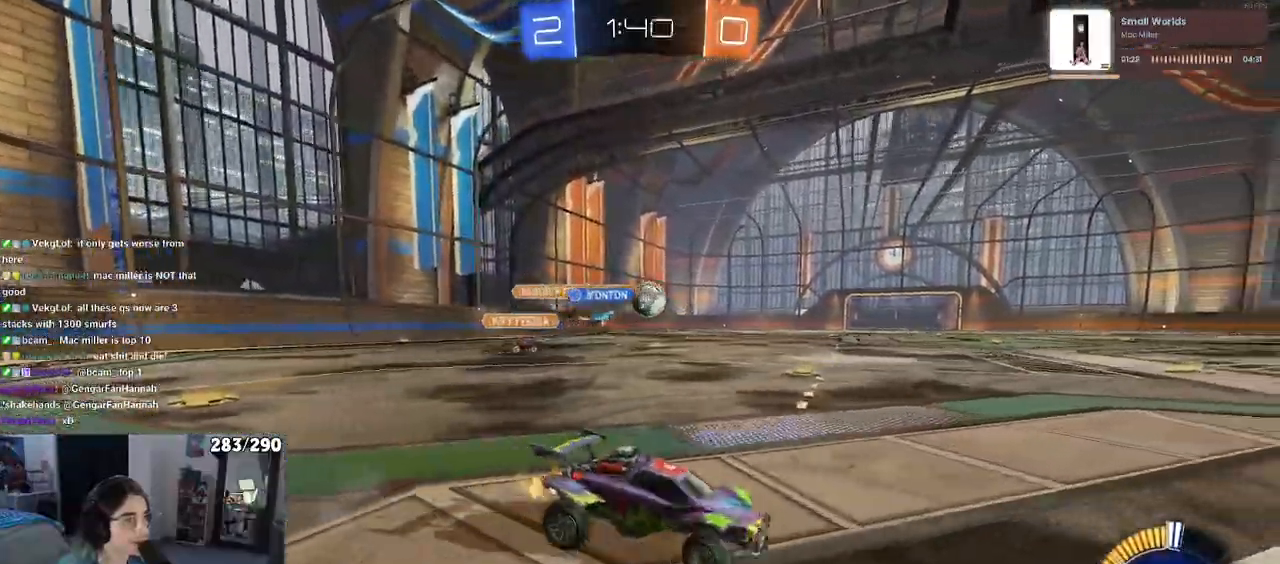
{"dt_ms": 500, "buttons": ["R2"], "left_stick": "left", "right_stick": "center", "events": [[100, "left_stick", "center"], [167, "left_stick", "left"], [383, "R1", "down"], [500, "R1", "up"]]}
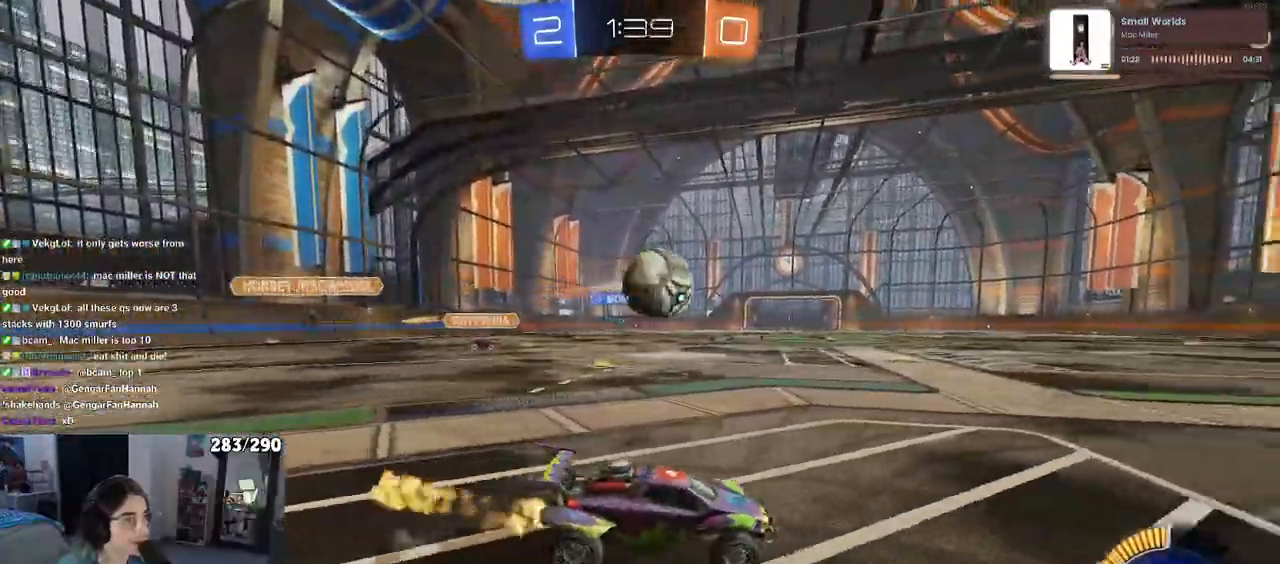
{"dt_ms": 500, "buttons": ["SQUARE", "R1", "R2"], "left_stick": "right", "right_stick": "center", "events": [[67, "CROSS", "down"], [150, "CROSS", "up"], [167, "left_stick", "right"], [250, "R1", "down"], [267, "CROSS", "down"], [300, "SQUARE", "down"], [333, "CROSS", "up"]]}
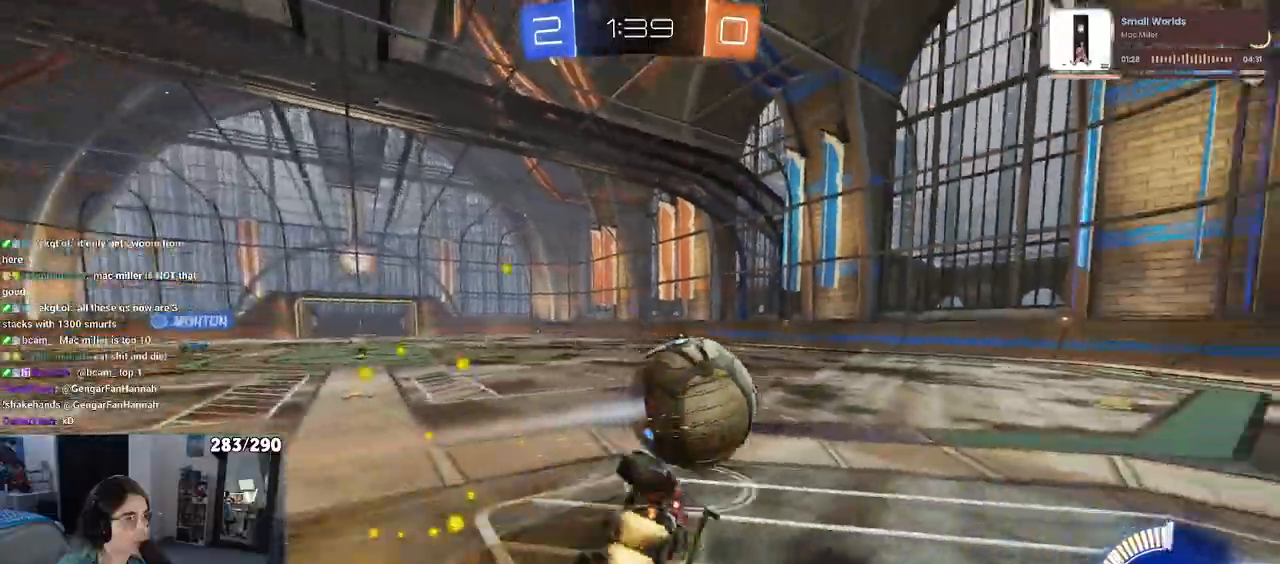
{"dt_ms": 500, "buttons": ["R2"], "left_stick": "center", "right_stick": "center", "events": [[283, "R1", "up"], [483, "SQUARE", "up"], [483, "left_stick", "center"]]}
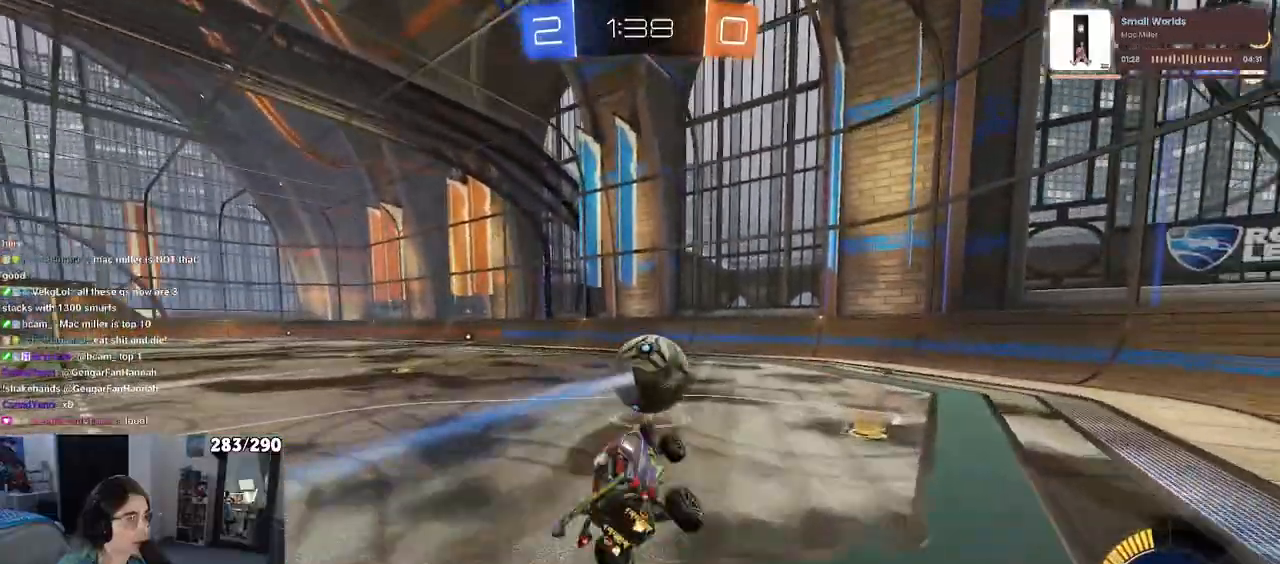
{"dt_ms": 500, "buttons": ["R2"], "left_stick": "center", "right_stick": "center", "events": [[167, "R1", "down"], [200, "left_stick", "right"], [250, "CROSS", "down"], [450, "CROSS", "up"], [483, "R1", "up"], [483, "left_stick", "center"]]}
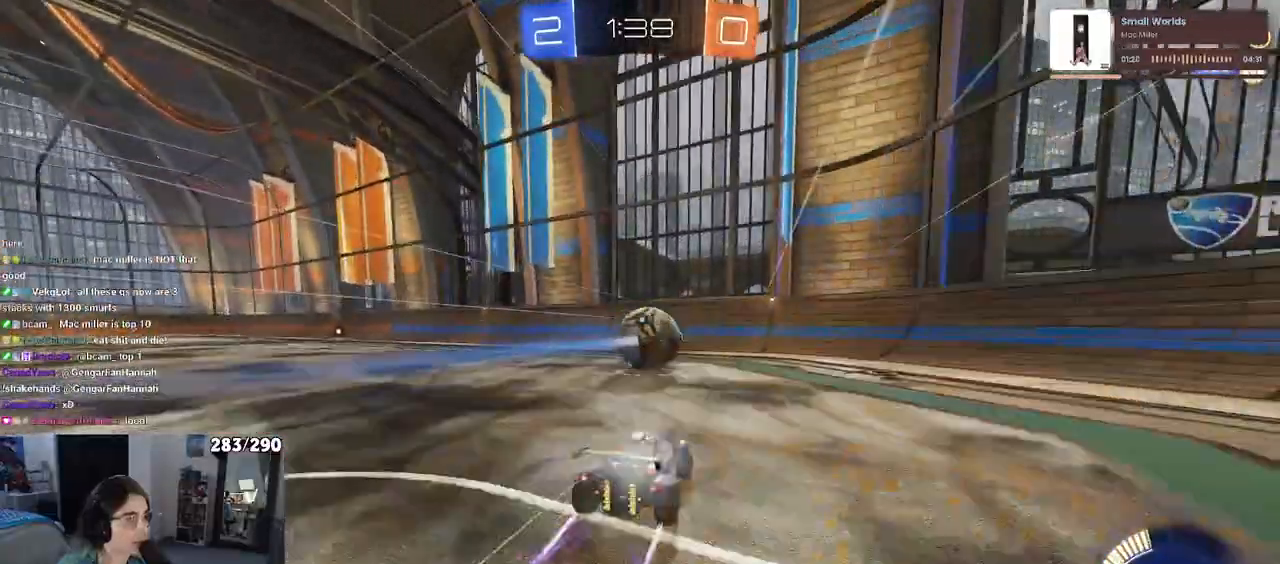
{"dt_ms": 500, "buttons": ["R2"], "left_stick": "center", "right_stick": "center", "events": [[217, "left_stick", "right"], [467, "left_stick", "center"]]}
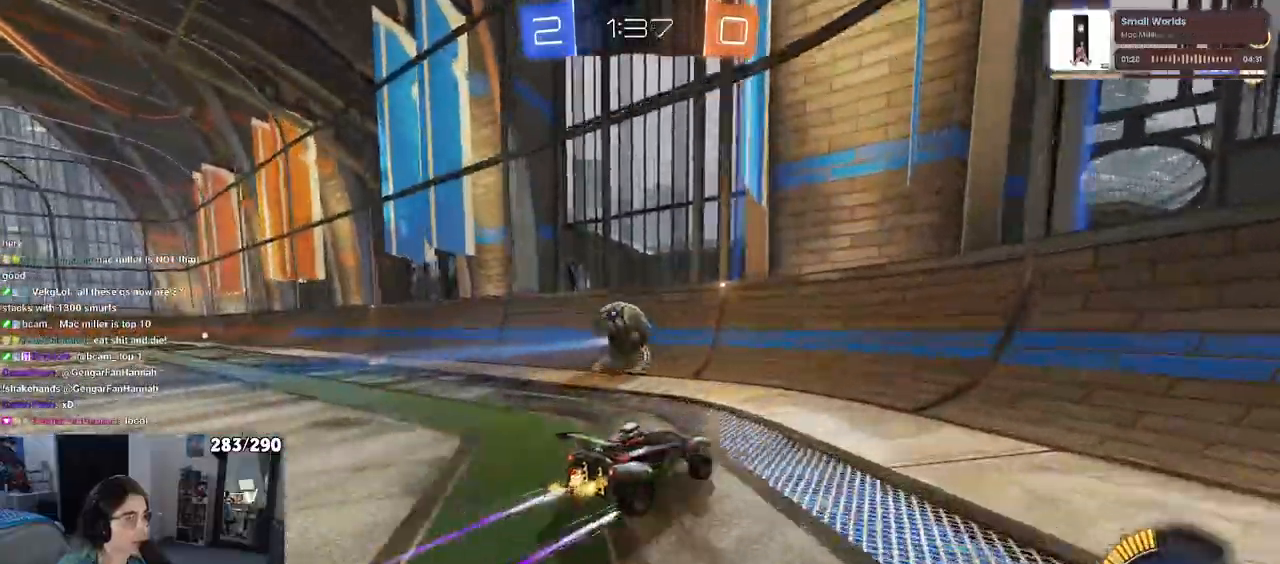
{"dt_ms": 500, "buttons": ["R2"], "left_stick": "left", "right_stick": "center", "events": [[67, "left_stick", "left"], [233, "left_stick", "center"], [417, "left_stick", "left"]]}
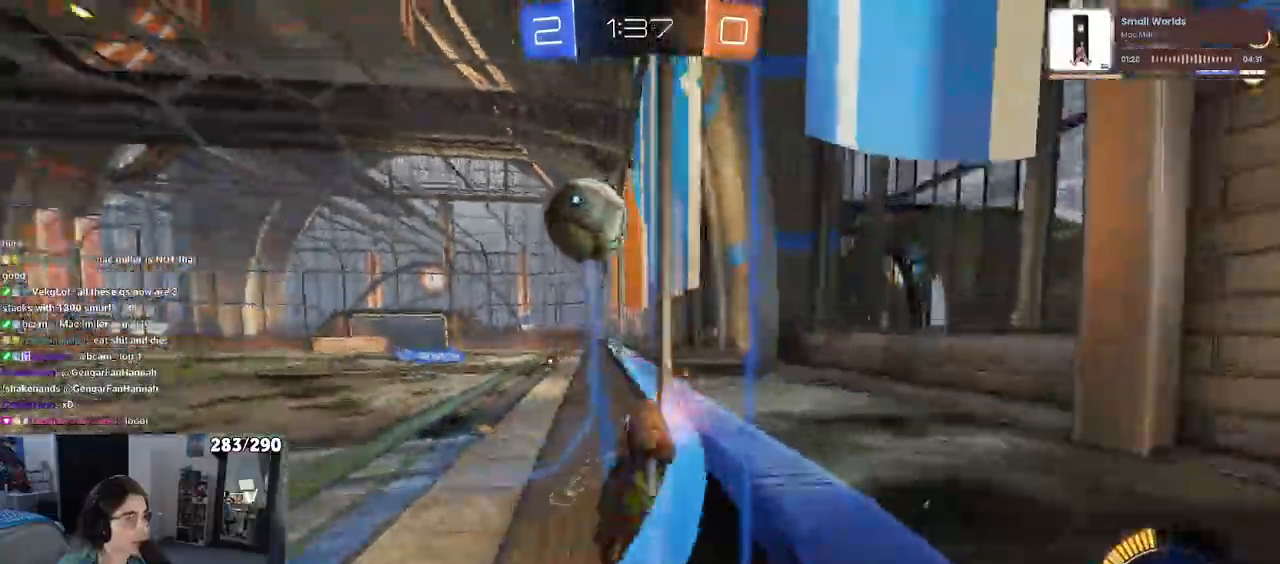
{"dt_ms": 1000, "buttons": ["L1", "R2"], "left_stick": "up-right", "right_stick": "center"}
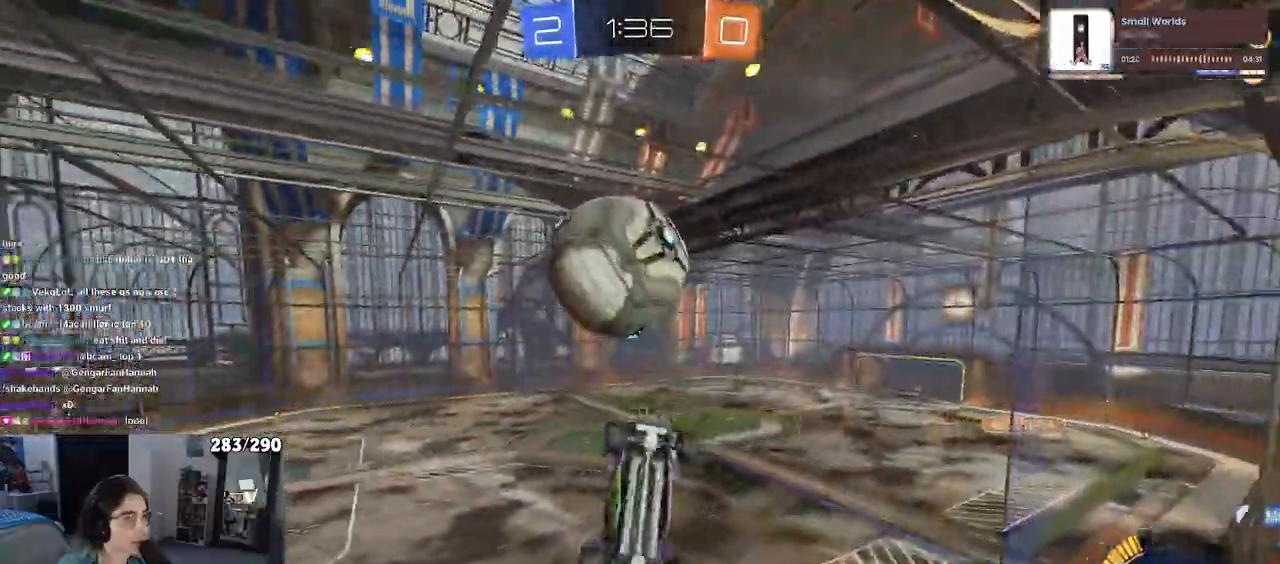
{"dt_ms": 500, "buttons": ["R2"], "left_stick": "up-right", "right_stick": "center", "events": [[83, "R1", "down"], [133, "left_stick", "left"], [300, "left_stick", "right"], [467, "R1", "up"], [483, "L1", "up"], [483, "left_stick", "up-right"]]}
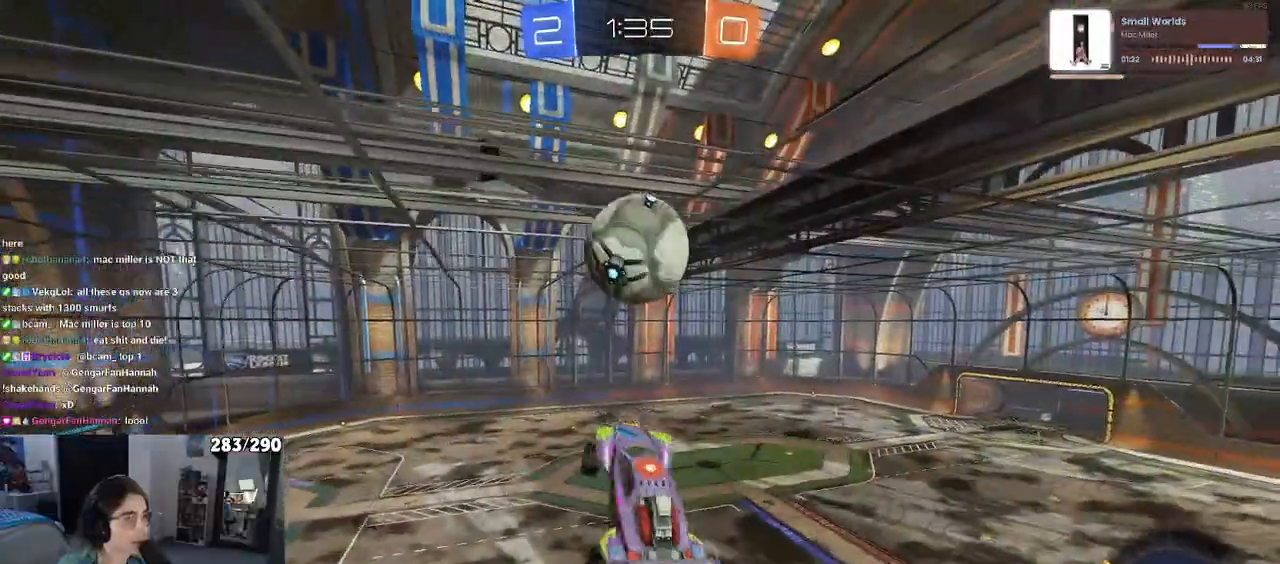
{"dt_ms": 500, "buttons": ["R2"], "left_stick": "down", "right_stick": "center", "events": [[17, "left_stick", "center"], [283, "left_stick", "up"], [333, "CROSS", "down"], [400, "left_stick", "down"], [433, "CROSS", "up"]]}
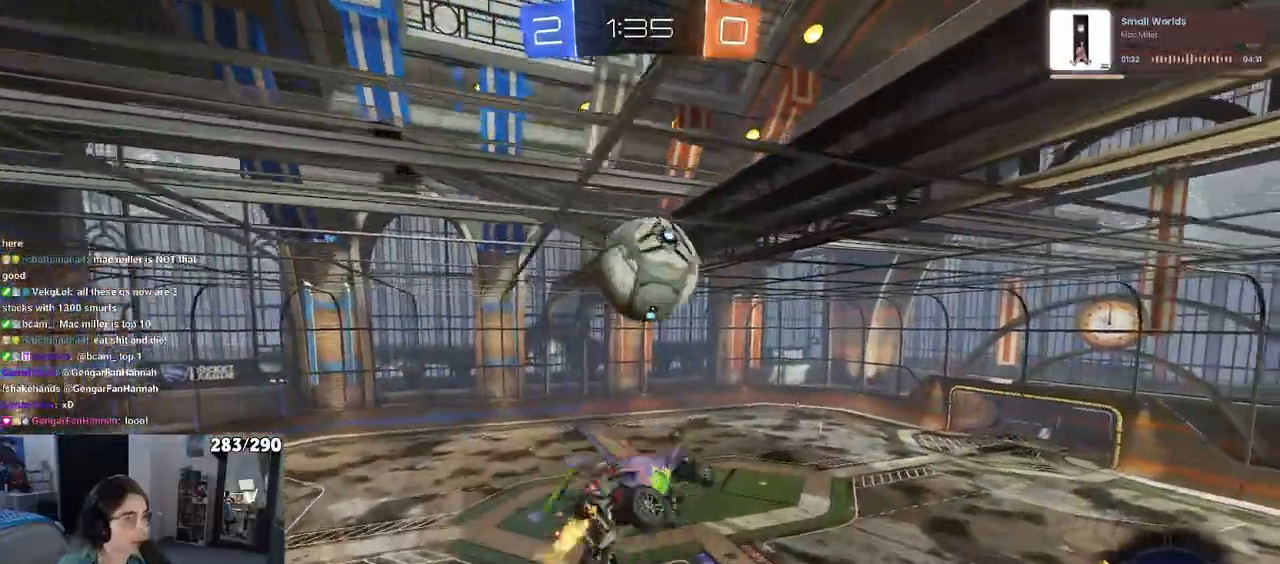
{"dt_ms": 500, "buttons": ["L1"], "left_stick": "down-right", "right_stick": "center", "events": [[50, "R1", "down"], [83, "left_stick", "down-right"], [200, "R1", "up"], [250, "START", "down"], [267, "R2", "up"], [433, "L1", "down"], [467, "START", "up"]]}